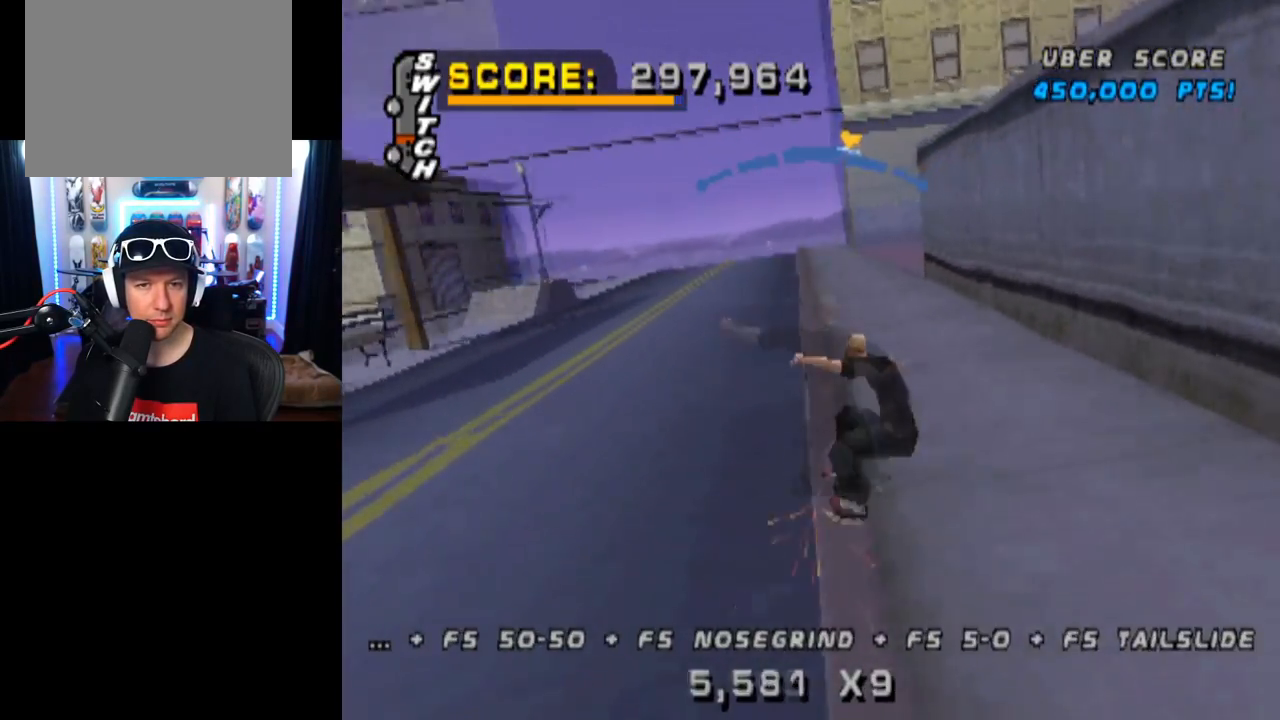
Gameplay with a controller (PlayStation layout); each line is a JSON object with the inputs held at the frame after it. "events" lists button and stick changes between this image and that frame as [ms after this image, input, new state], when the widget could be followed in between. Not read: L1 L3 R1 R3.
{"buttons": ["CROSS", "DPAD_DOWN", "DPAD_RIGHT"], "left_stick": "center", "right_stick": "center", "events": [[16, "DPAD_LEFT", "up"], [66, "TRIANGLE", "up"], [266, "DPAD_RIGHT", "down"], [283, "DPAD_DOWN", "down"], [400, "CROSS", "up"], [467, "CROSS", "down"]]}
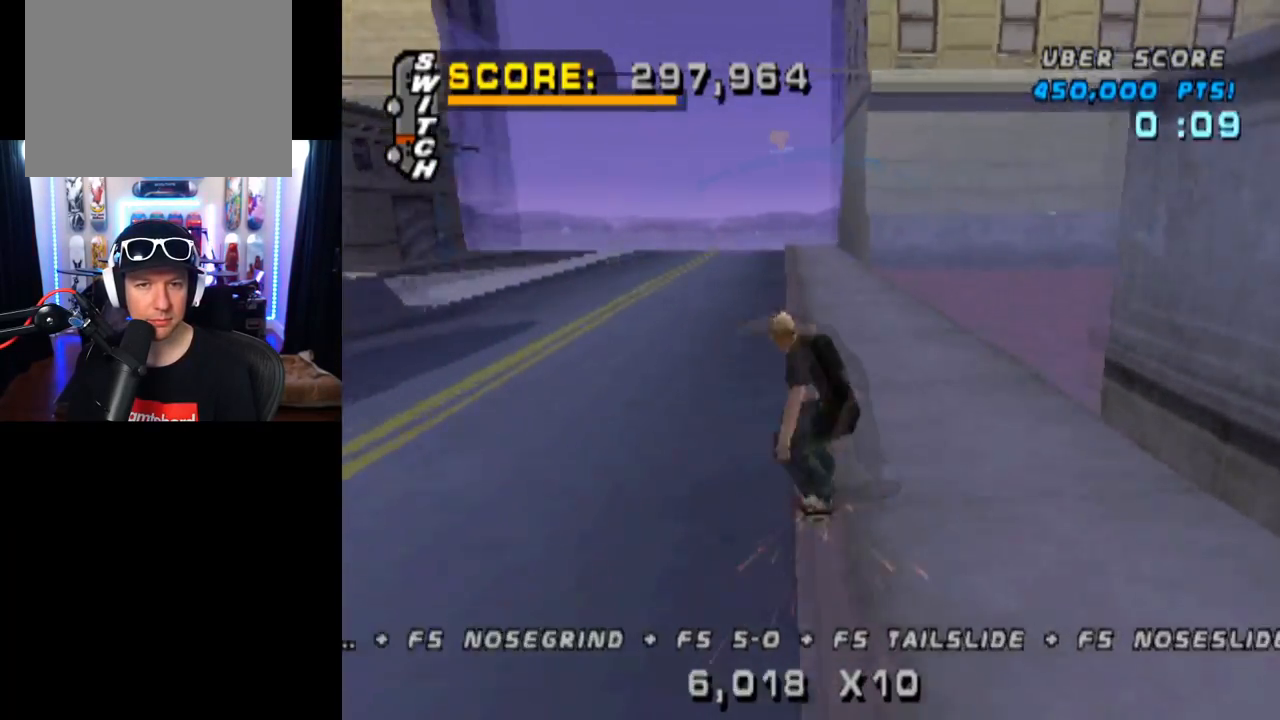
{"buttons": ["CROSS"], "left_stick": "center", "right_stick": "center", "events": [[134, "DPAD_RIGHT", "up"], [150, "DPAD_DOWN", "up"], [317, "DPAD_DOWN", "down"], [434, "DPAD_DOWN", "up"]]}
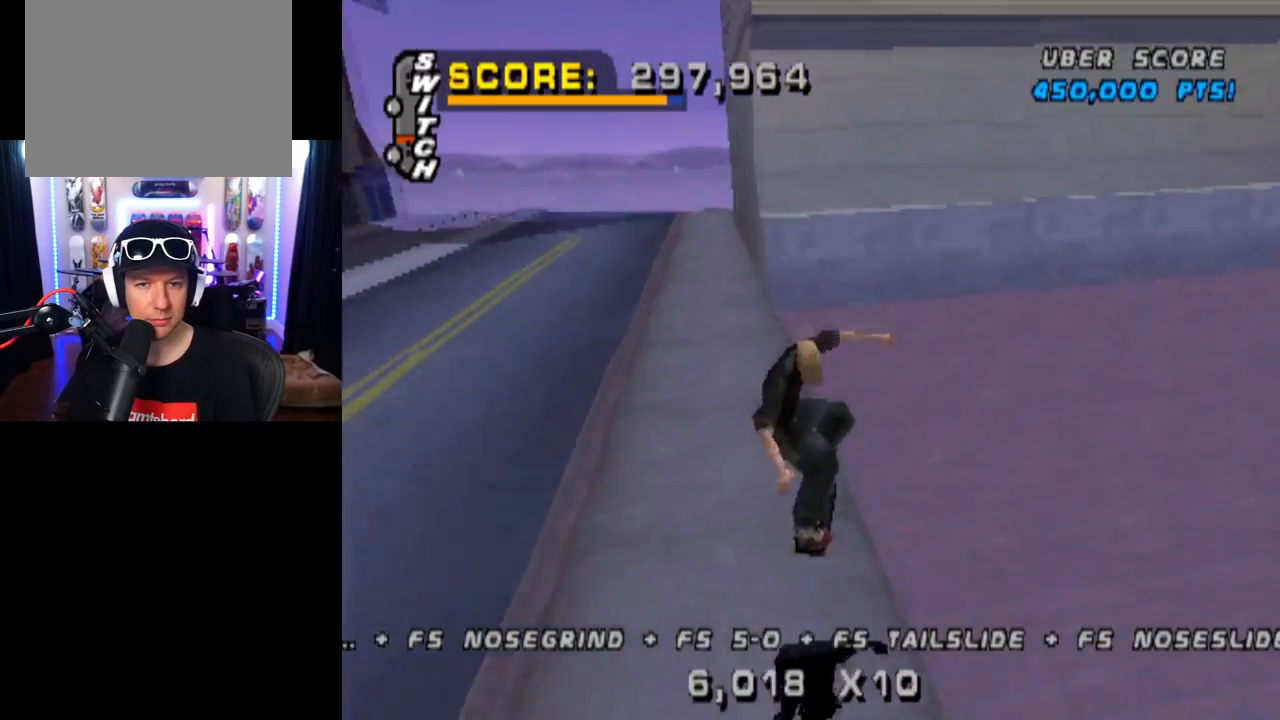
{"buttons": ["CROSS", "DPAD_LEFT"], "left_stick": "center", "right_stick": "center", "events": [[16, "DPAD_UP", "down"], [83, "DPAD_UP", "up"], [150, "DPAD_DOWN", "down"], [266, "DPAD_DOWN", "up"], [400, "DPAD_LEFT", "down"]]}
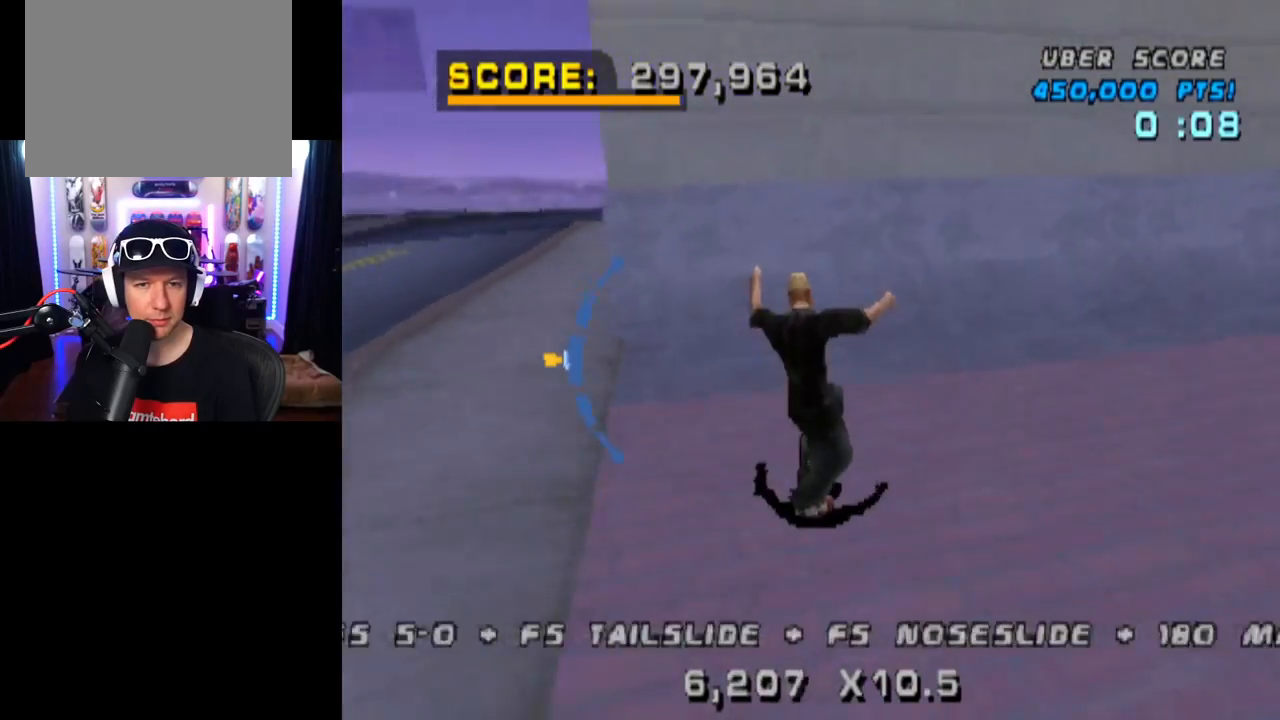
{"buttons": ["CIRCLE", "DPAD_RIGHT"], "left_stick": "center", "right_stick": "center", "events": [[33, "DPAD_LEFT", "up"], [250, "DPAD_RIGHT", "down"], [267, "CROSS", "up"], [317, "CIRCLE", "down"]]}
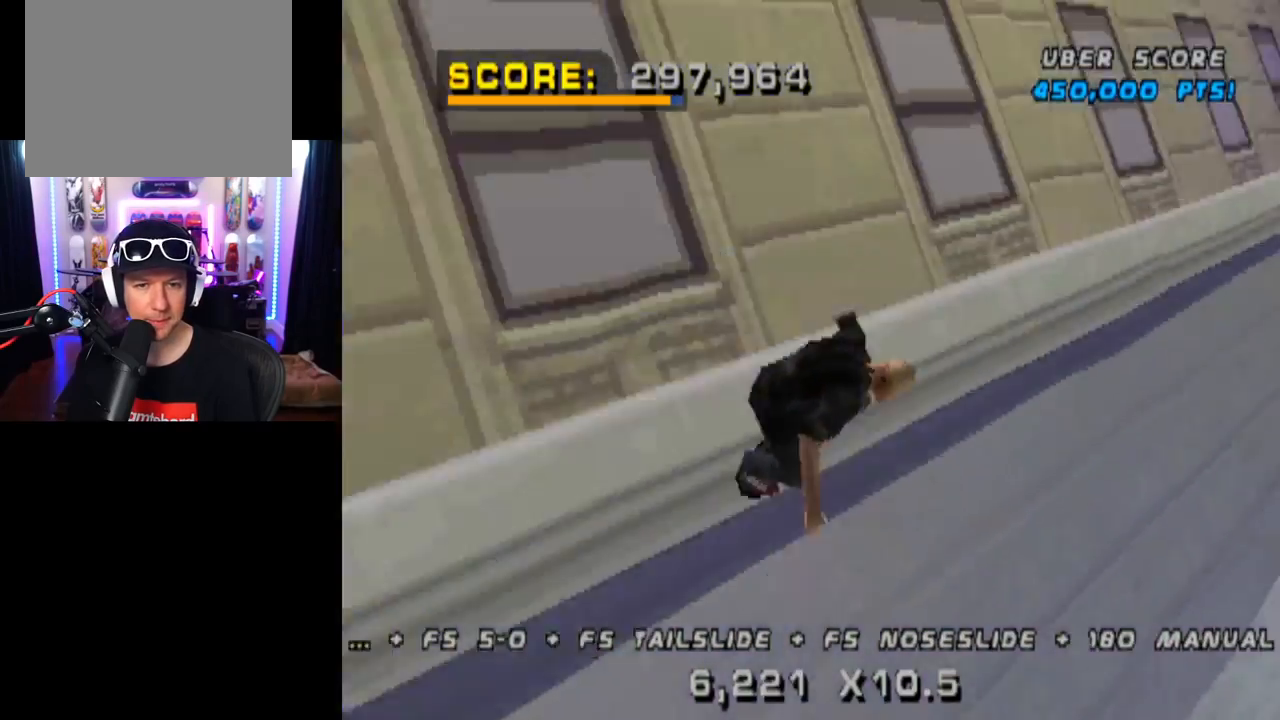
{"buttons": ["CIRCLE", "DPAD_RIGHT"], "left_stick": "center", "right_stick": "center", "events": []}
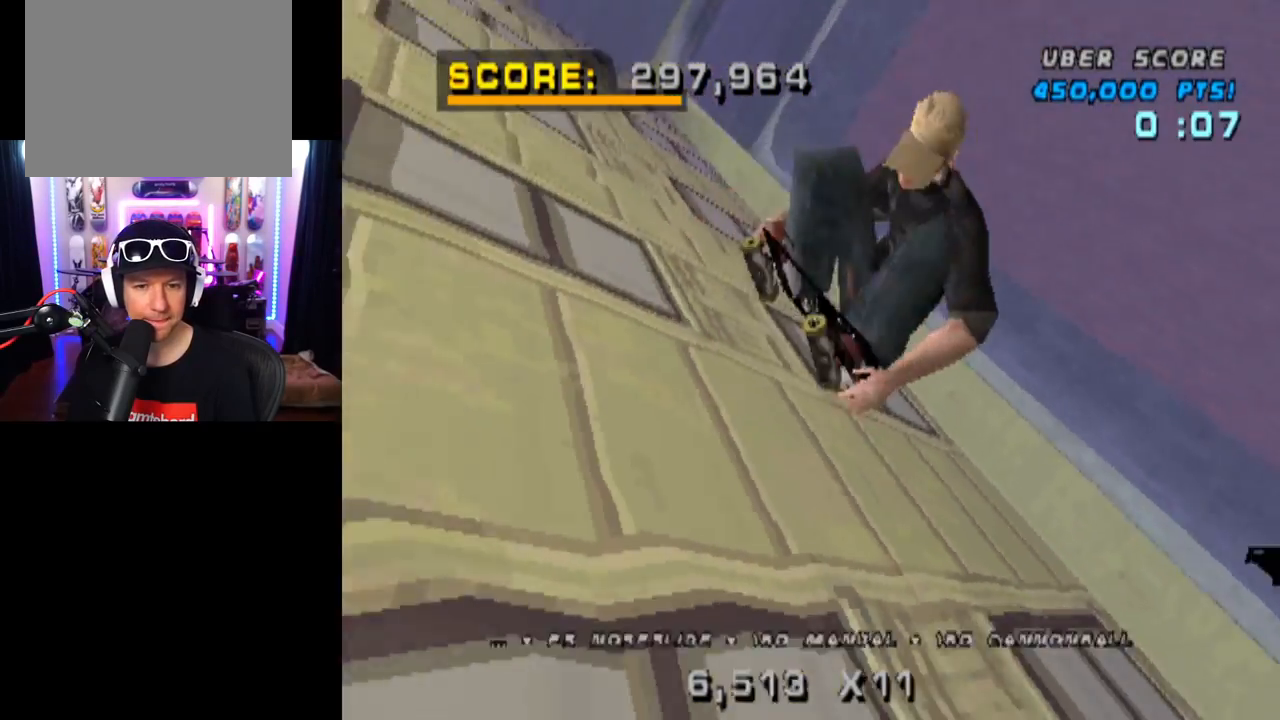
{"buttons": ["CIRCLE", "DPAD_RIGHT"], "left_stick": "center", "right_stick": "center", "events": []}
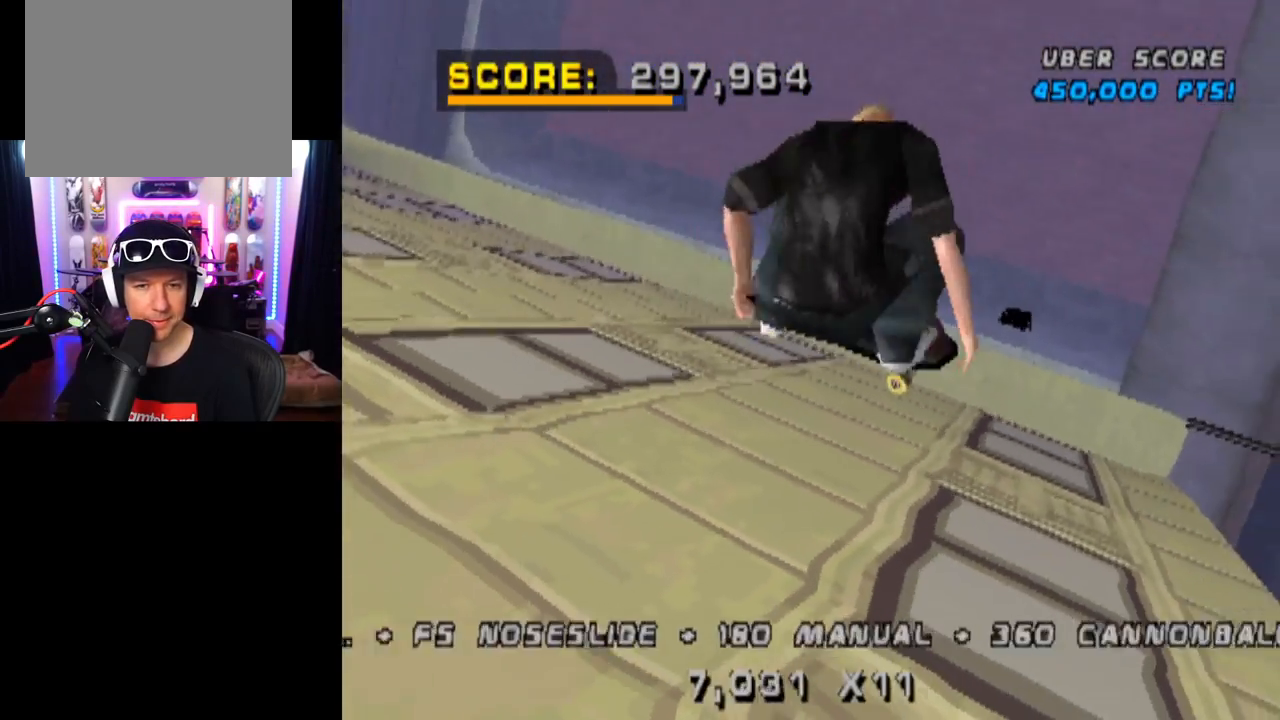
{"buttons": ["CIRCLE", "DPAD_RIGHT"], "left_stick": "center", "right_stick": "center", "events": []}
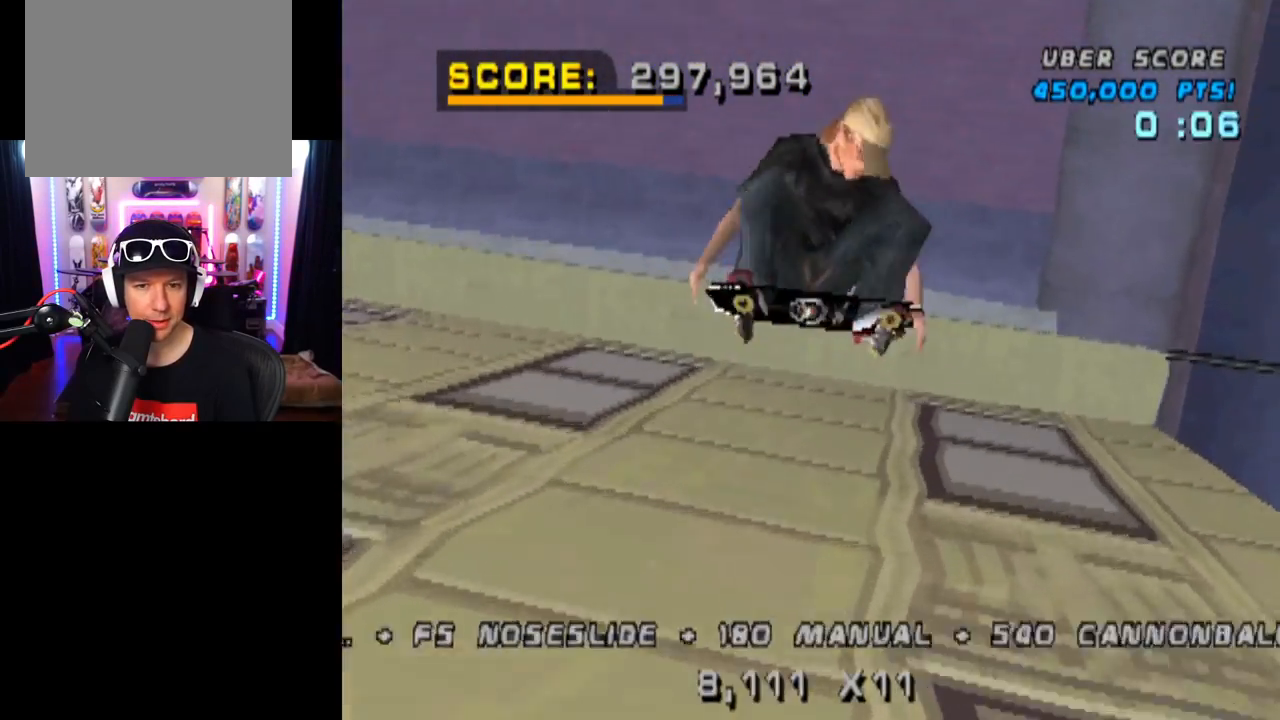
{"buttons": ["CROSS"], "left_stick": "center", "right_stick": "center", "events": [[284, "DPAD_RIGHT", "up"], [367, "CIRCLE", "up"], [467, "CROSS", "down"]]}
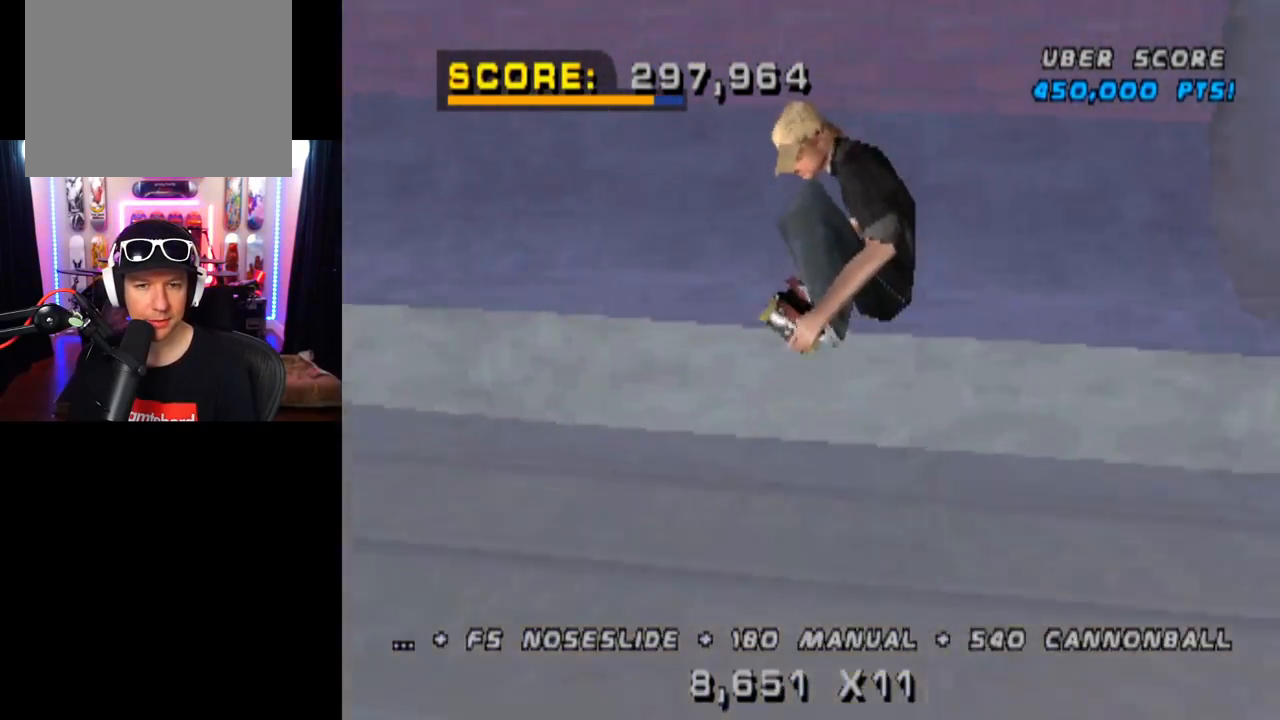
{"buttons": ["SQUARE", "DPAD_DOWN", "DPAD_RIGHT"], "left_stick": "center", "right_stick": "center", "events": [[50, "R2", "down"], [133, "DPAD_RIGHT", "down"], [150, "DPAD_DOWN", "down"], [216, "R2", "up"], [400, "SQUARE", "down"], [450, "CROSS", "up"]]}
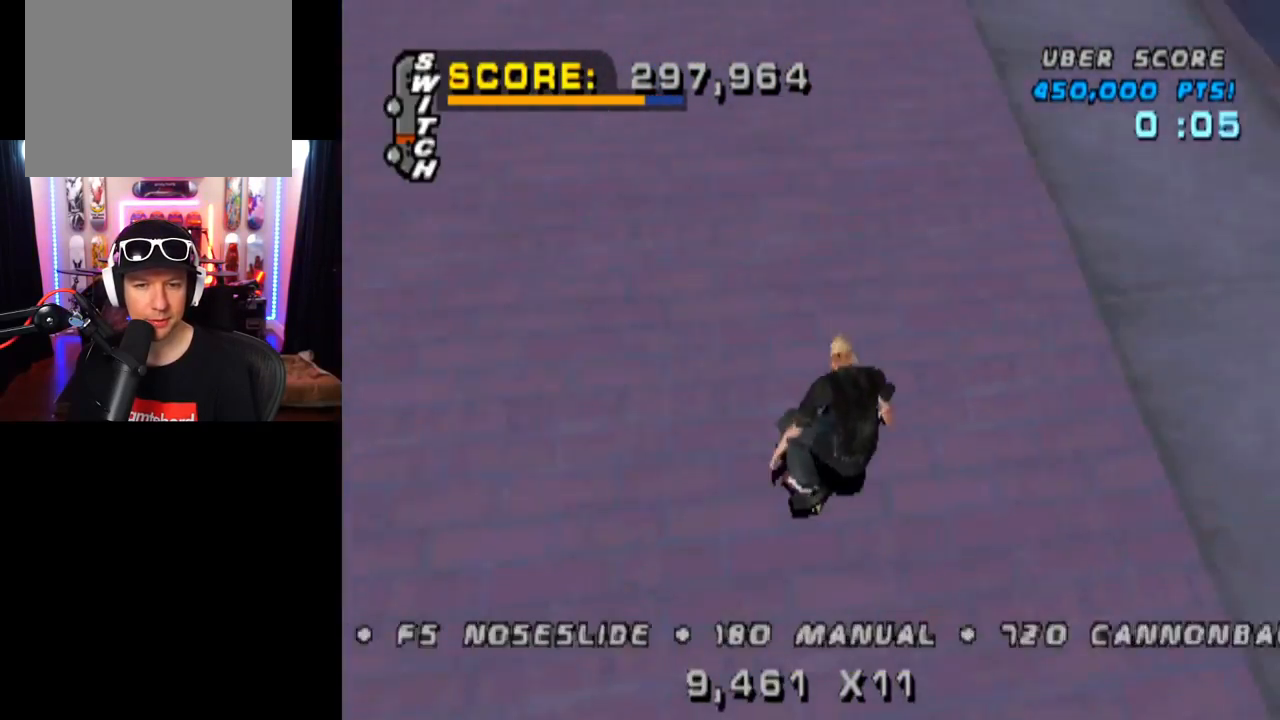
{"buttons": ["CROSS", "DPAD_DOWN"], "left_stick": "center", "right_stick": "center", "events": [[67, "CROSS", "down"], [67, "SQUARE", "up"], [167, "DPAD_DOWN", "up"], [167, "DPAD_RIGHT", "up"], [400, "DPAD_DOWN", "down"]]}
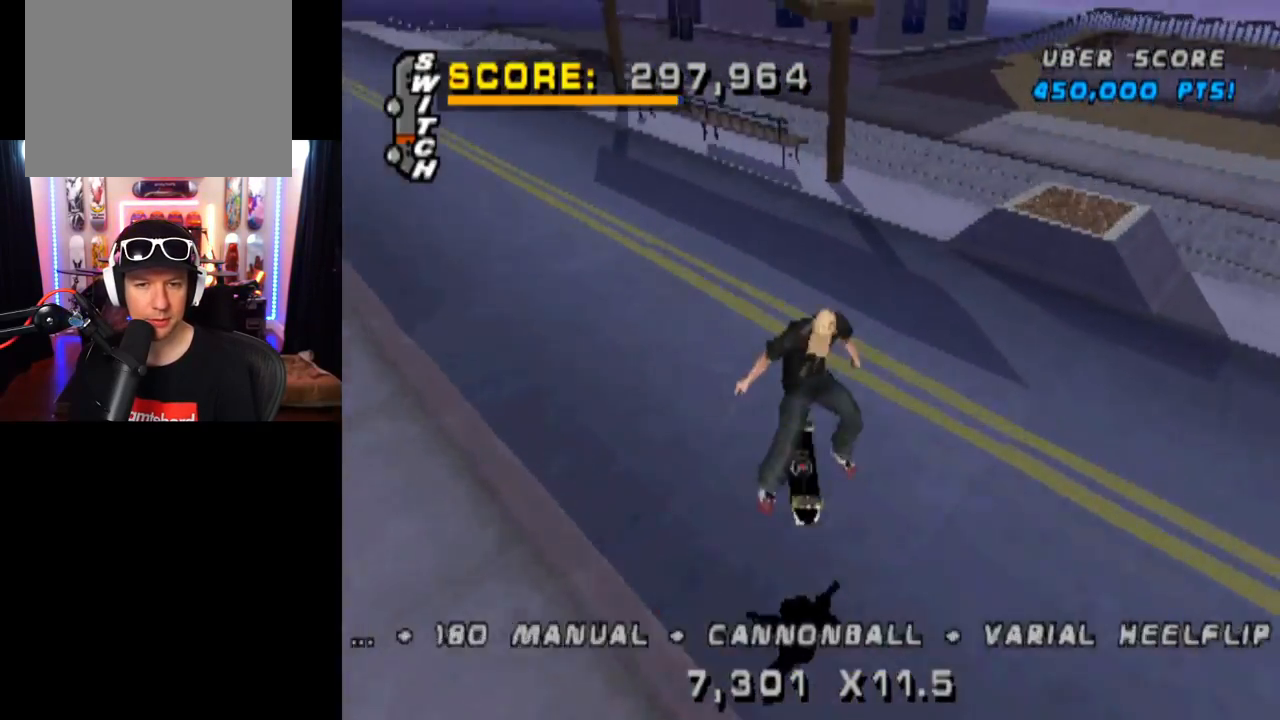
{"buttons": ["CROSS"], "left_stick": "center", "right_stick": "center", "events": [[33, "DPAD_DOWN", "up"], [116, "DPAD_UP", "down"], [216, "DPAD_UP", "up"], [283, "DPAD_DOWN", "down"], [333, "DPAD_DOWN", "up"], [367, "DPAD_UP", "down"], [483, "DPAD_UP", "up"]]}
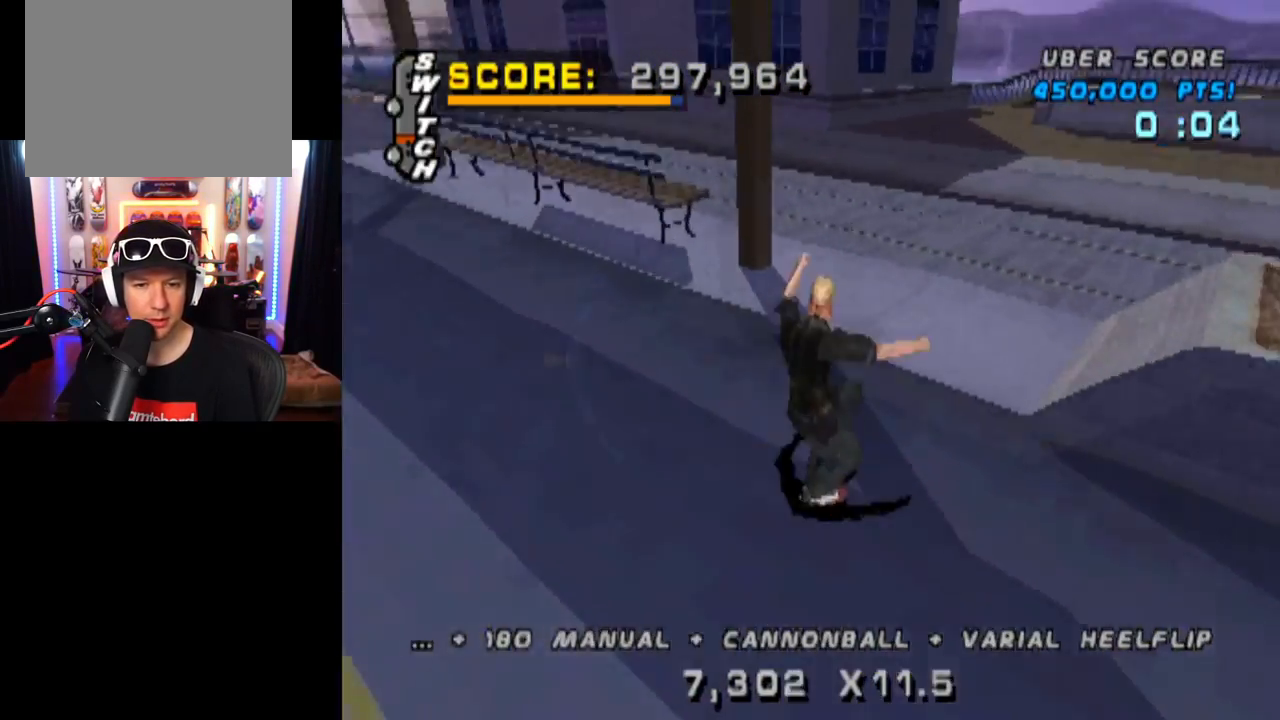
{"buttons": ["CROSS", "DPAD_LEFT"], "left_stick": "center", "right_stick": "center", "events": [[17, "DPAD_DOWN", "down"], [100, "DPAD_DOWN", "up"], [100, "DPAD_LEFT", "down"], [117, "DPAD_UP", "down"], [167, "DPAD_UP", "up"]]}
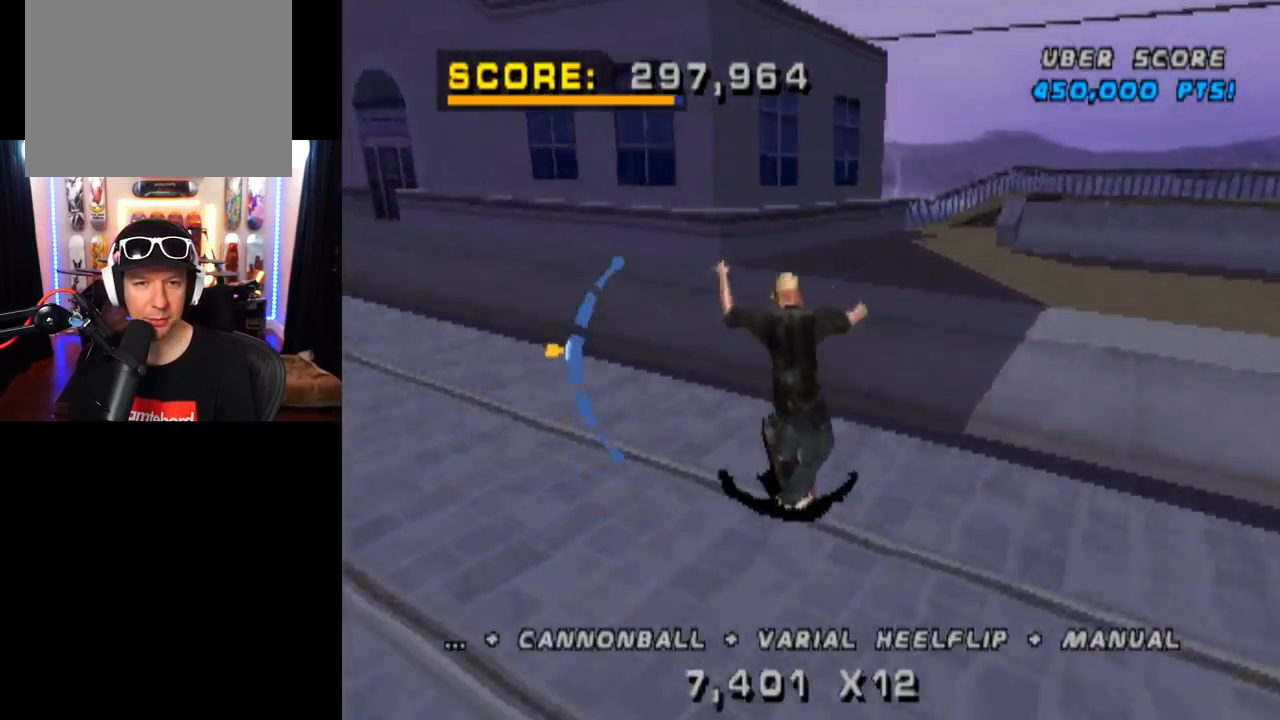
{"buttons": ["CROSS"], "left_stick": "center", "right_stick": "center", "events": [[33, "DPAD_LEFT", "up"], [100, "DPAD_UP", "down"], [166, "DPAD_RIGHT", "down"], [166, "DPAD_UP", "up"], [333, "DPAD_RIGHT", "up"]]}
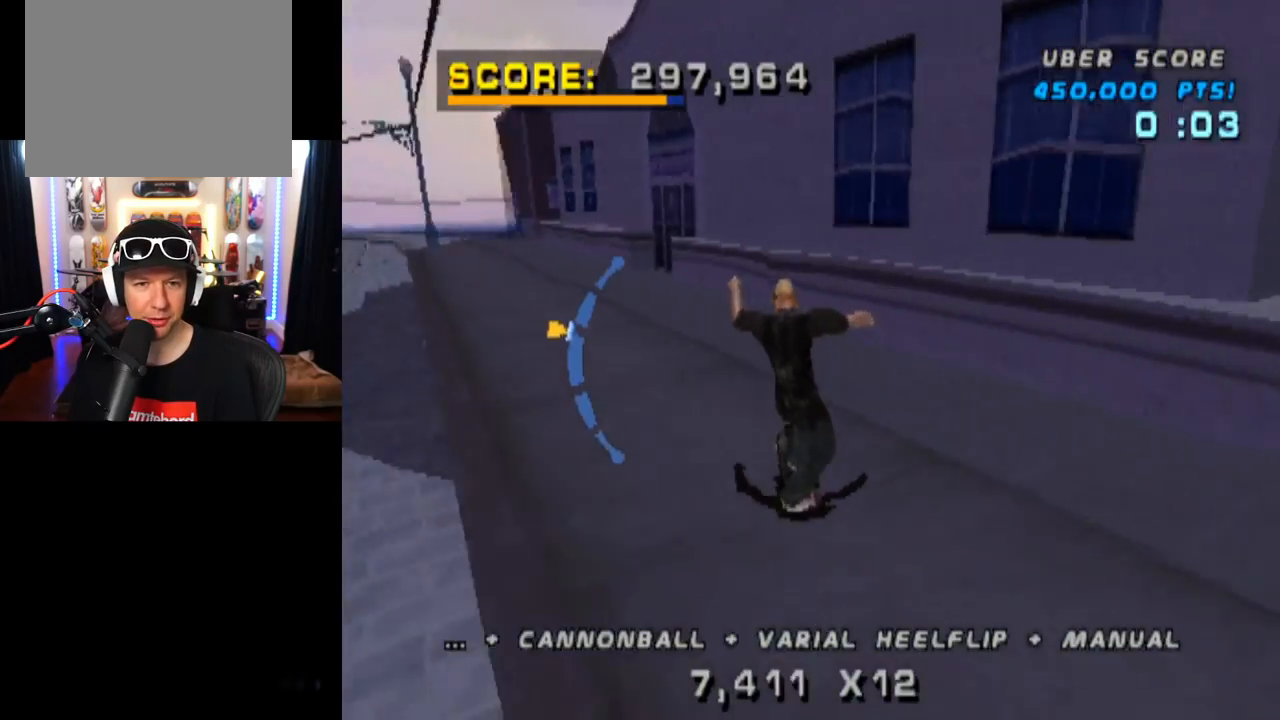
{"buttons": ["TRIANGLE", "DPAD_DOWN"], "left_stick": "center", "right_stick": "center", "events": [[117, "DPAD_DOWN", "down"], [150, "CROSS", "up"], [150, "TRIANGLE", "down"], [250, "DPAD_DOWN", "up"], [484, "DPAD_DOWN", "down"]]}
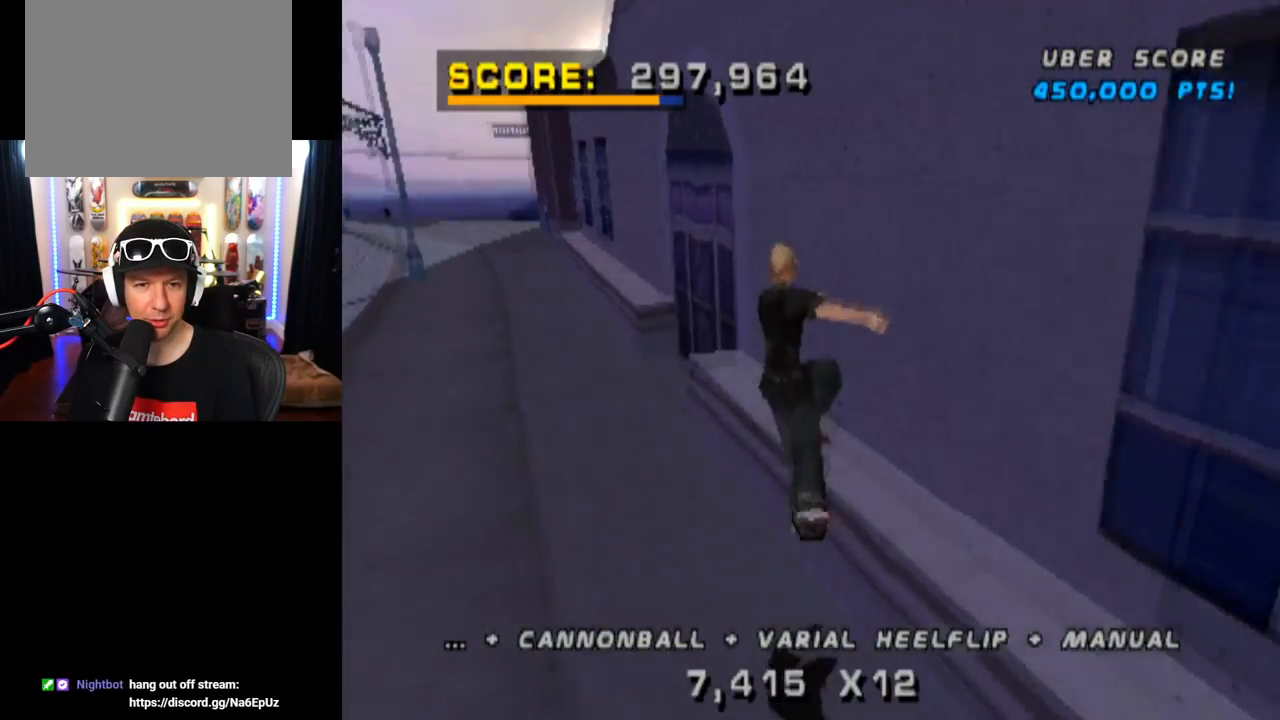
{"buttons": ["TRIANGLE", "DPAD_DOWN"], "left_stick": "center", "right_stick": "center", "events": [[83, "CROSS", "down"], [83, "DPAD_DOWN", "up"], [133, "DPAD_UP", "down"], [200, "CROSS", "up"], [233, "DPAD_DOWN", "down"], [233, "DPAD_UP", "up"], [367, "DPAD_DOWN", "up"], [367, "DPAD_UP", "down"], [400, "CROSS", "down"], [467, "DPAD_UP", "up"], [483, "CROSS", "up"], [483, "DPAD_DOWN", "down"]]}
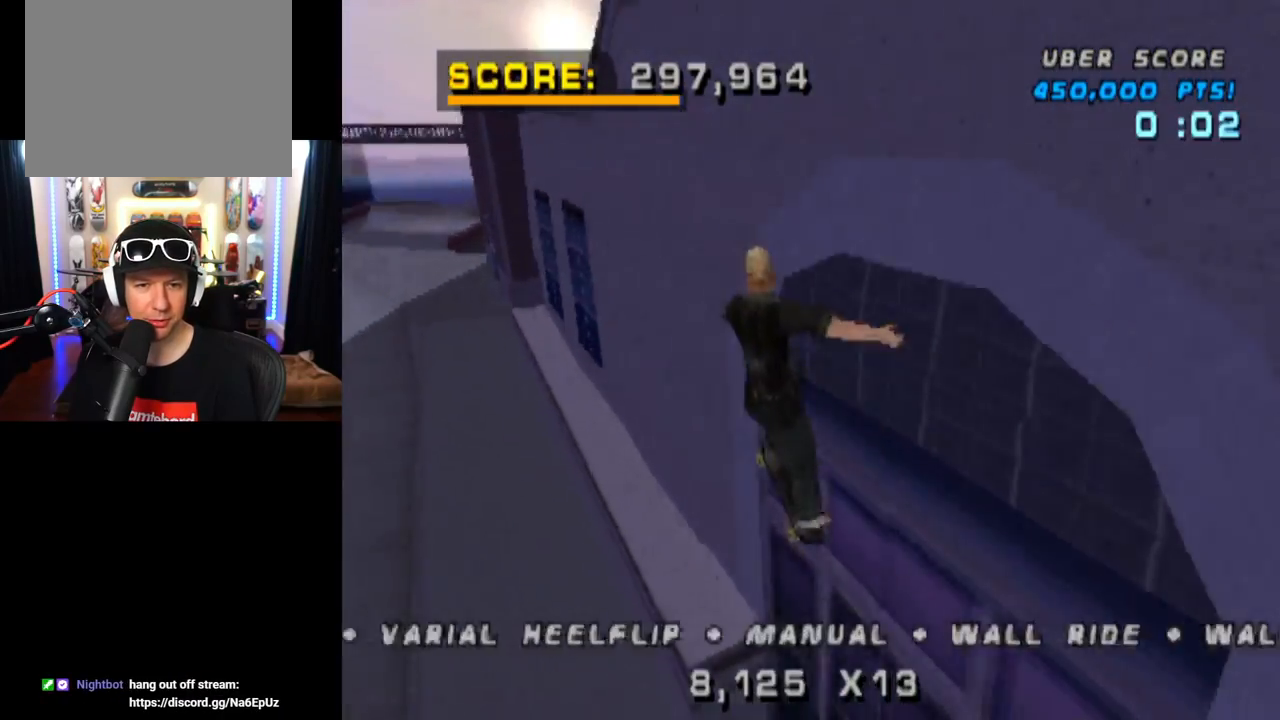
{"buttons": ["CROSS", "TRIANGLE"], "left_stick": "center", "right_stick": "center", "events": [[100, "DPAD_DOWN", "up"], [167, "CROSS", "down"], [317, "DPAD_DOWN", "down"], [467, "DPAD_DOWN", "up"]]}
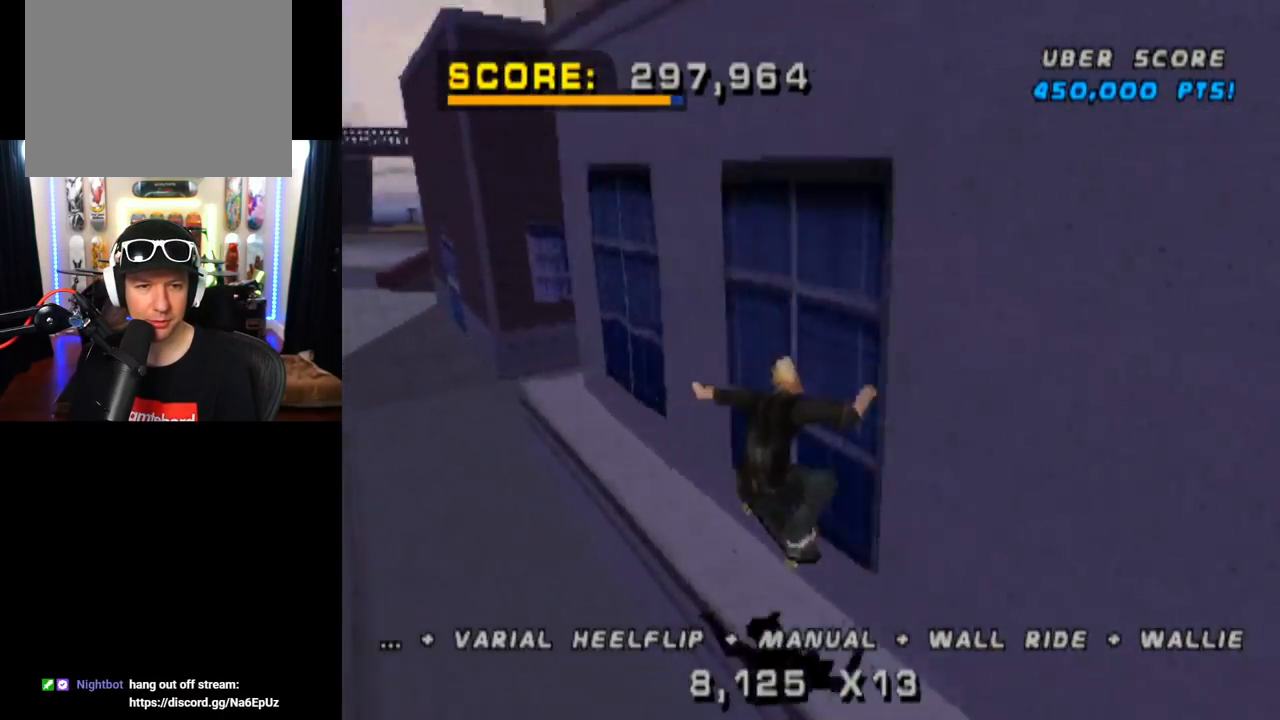
{"buttons": ["DPAD_DOWN", "DPAD_LEFT"], "left_stick": "center", "right_stick": "center", "events": [[150, "DPAD_DOWN", "down"], [150, "DPAD_LEFT", "down"], [216, "TRIANGLE", "up"], [300, "SQUARE", "down"], [317, "CROSS", "up"], [417, "SQUARE", "up"]]}
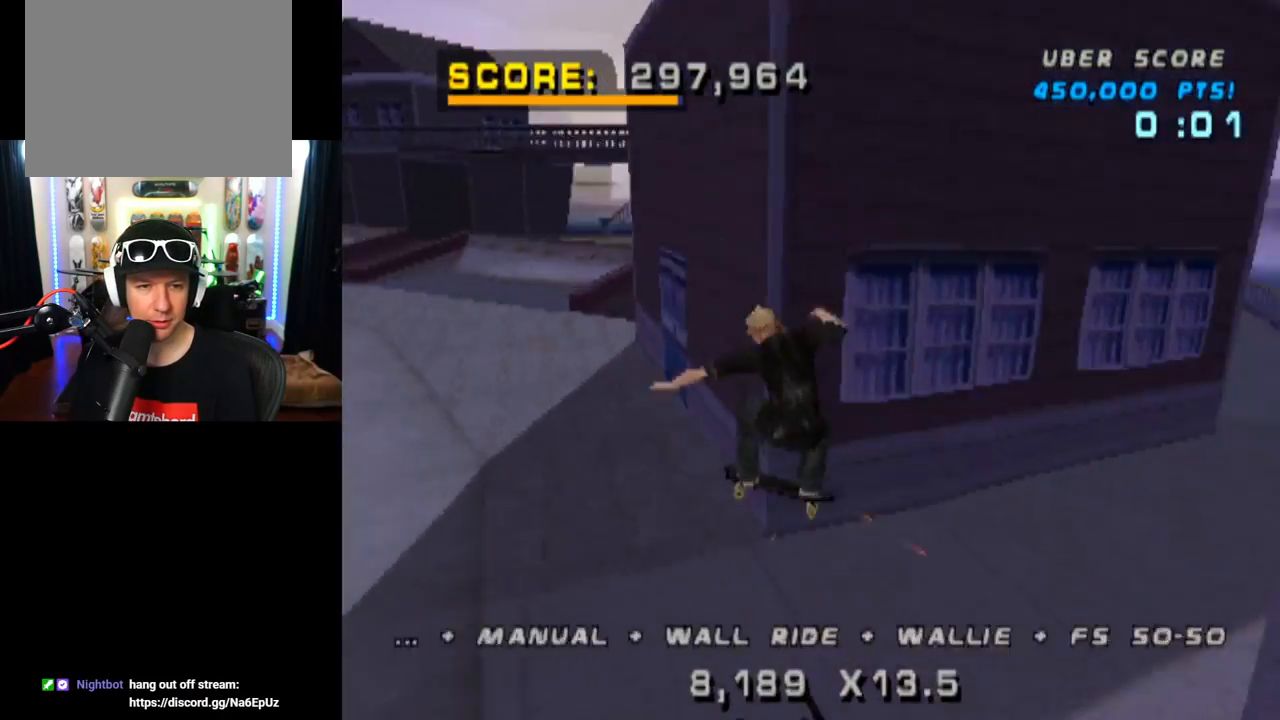
{"buttons": ["CROSS"], "left_stick": "center", "right_stick": "center", "events": [[17, "CROSS", "down"], [67, "DPAD_DOWN", "up"], [83, "DPAD_LEFT", "up"], [400, "DPAD_DOWN", "down"], [484, "DPAD_DOWN", "up"]]}
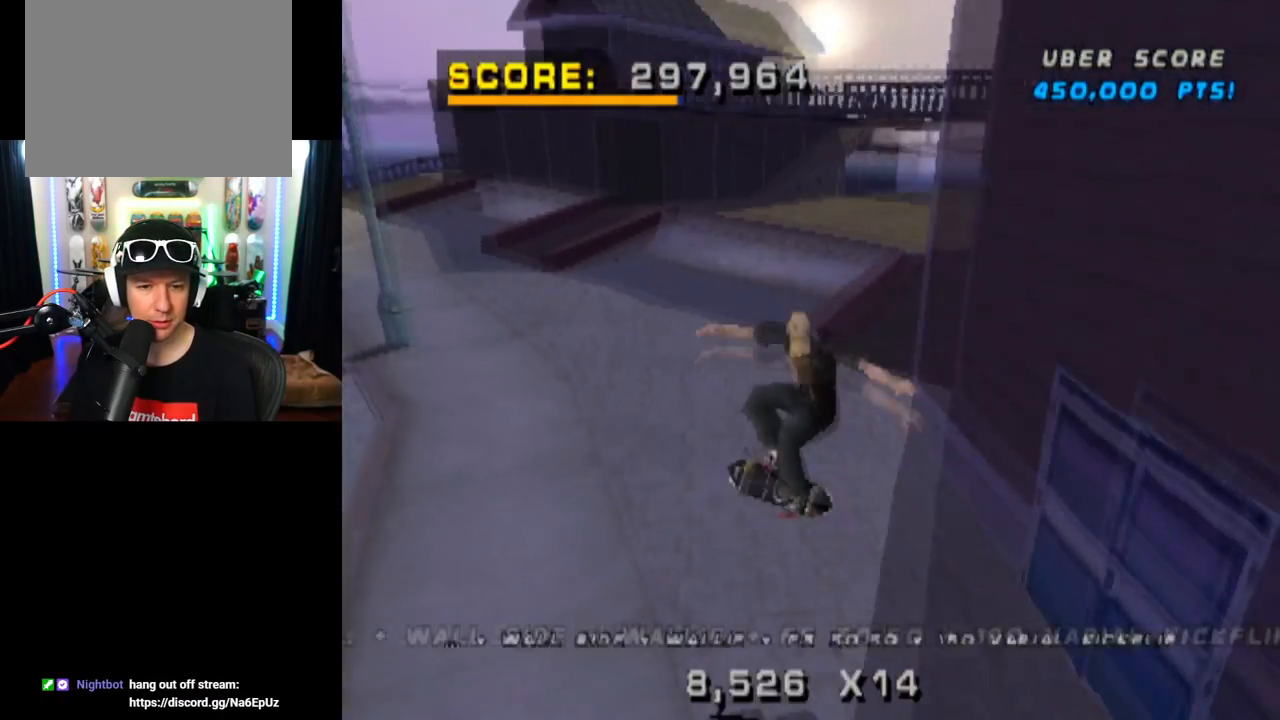
{"buttons": ["CROSS", "DPAD_RIGHT"], "left_stick": "center", "right_stick": "center", "events": [[66, "DPAD_UP", "down"], [150, "DPAD_DOWN", "down"], [150, "DPAD_UP", "up"], [233, "DPAD_RIGHT", "down"], [350, "DPAD_DOWN", "up"]]}
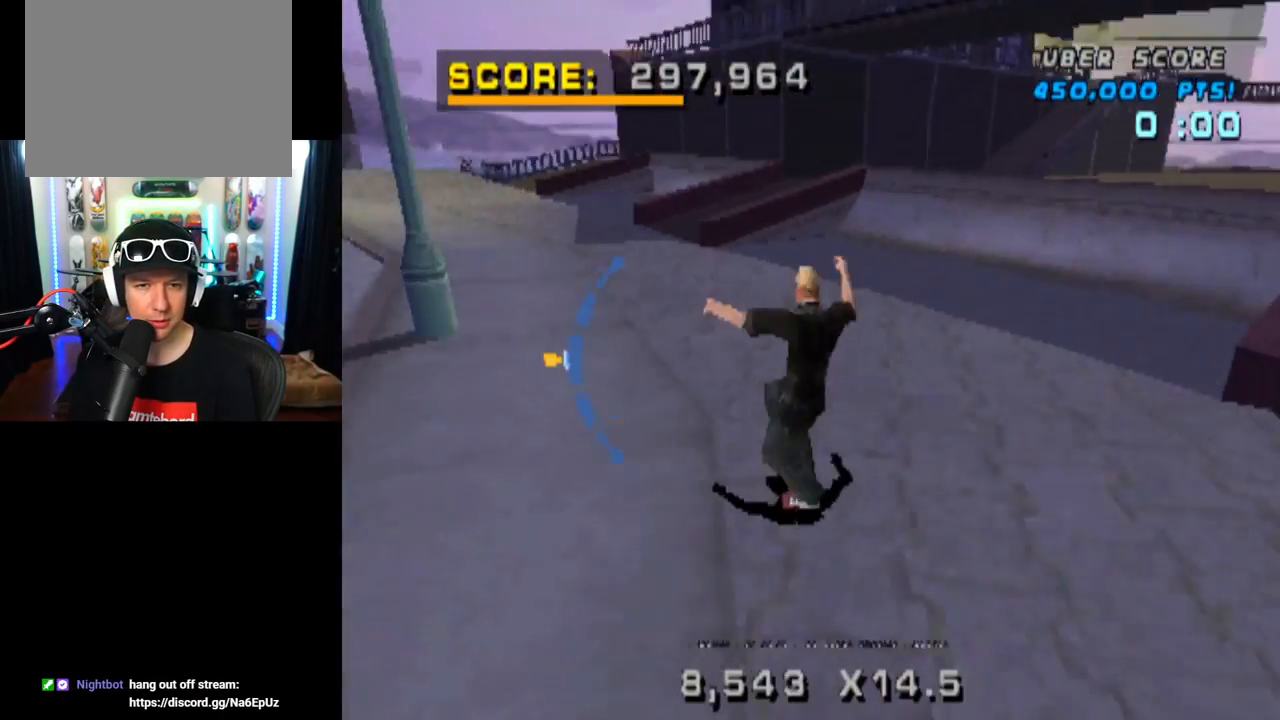
{"buttons": ["CROSS"], "left_stick": "center", "right_stick": "center", "events": [[317, "DPAD_RIGHT", "up"]]}
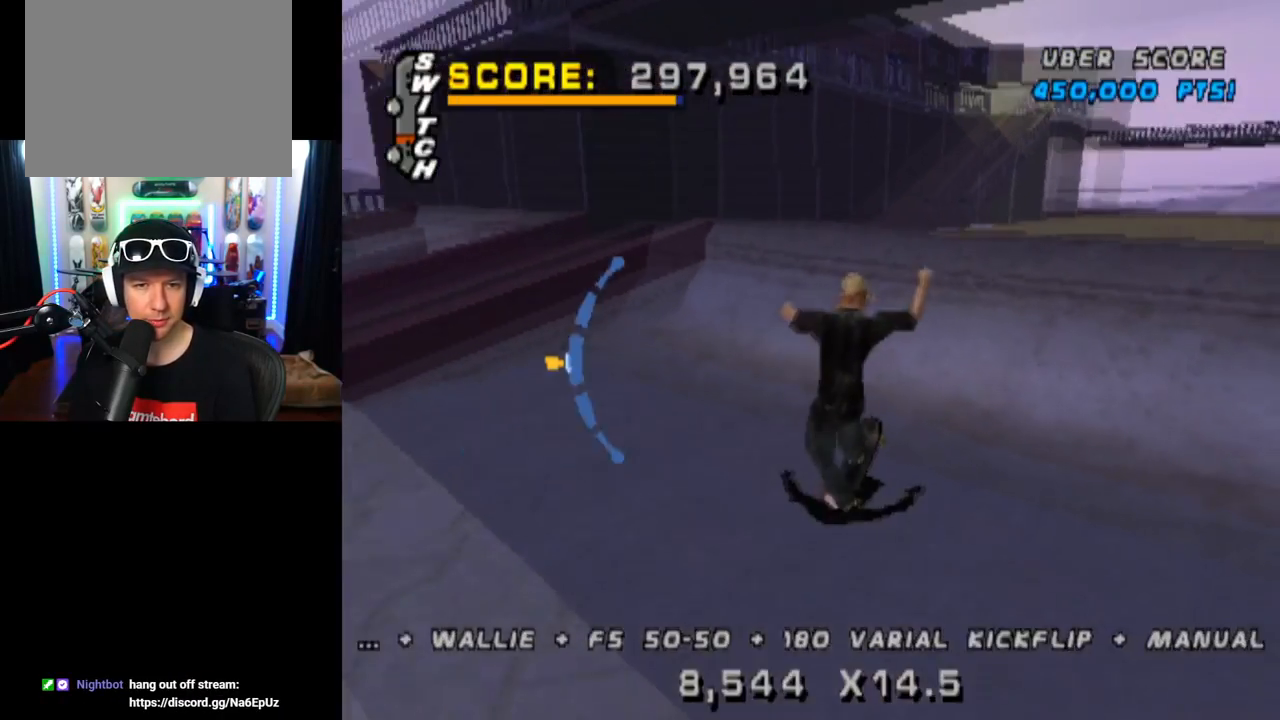
{"buttons": ["CIRCLE", "DPAD_RIGHT"], "left_stick": "center", "right_stick": "center", "events": [[16, "DPAD_RIGHT", "down"], [166, "DPAD_RIGHT", "up"], [183, "CROSS", "up"], [250, "DPAD_RIGHT", "down"], [266, "CIRCLE", "down"]]}
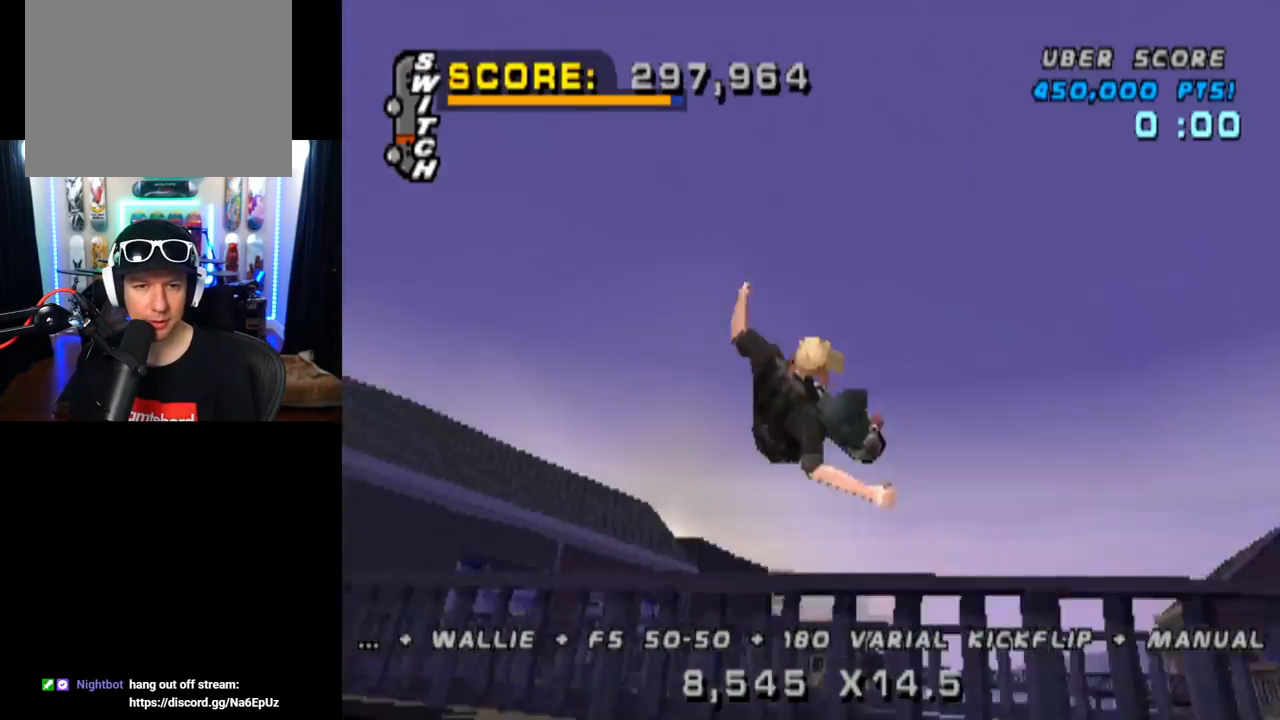
{"buttons": ["CIRCLE", "DPAD_RIGHT"], "left_stick": "center", "right_stick": "center", "events": []}
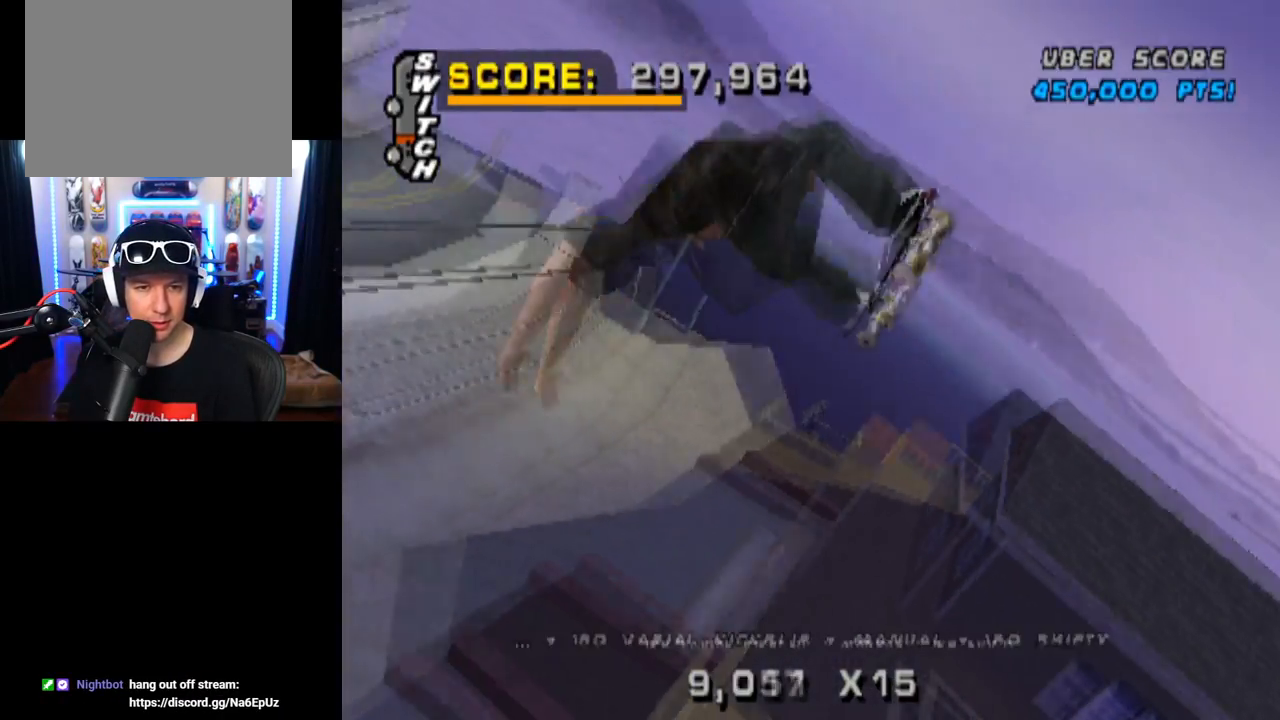
{"buttons": ["CIRCLE", "DPAD_RIGHT"], "left_stick": "center", "right_stick": "center", "events": [[116, "CIRCLE", "up"], [233, "CIRCLE", "down"]]}
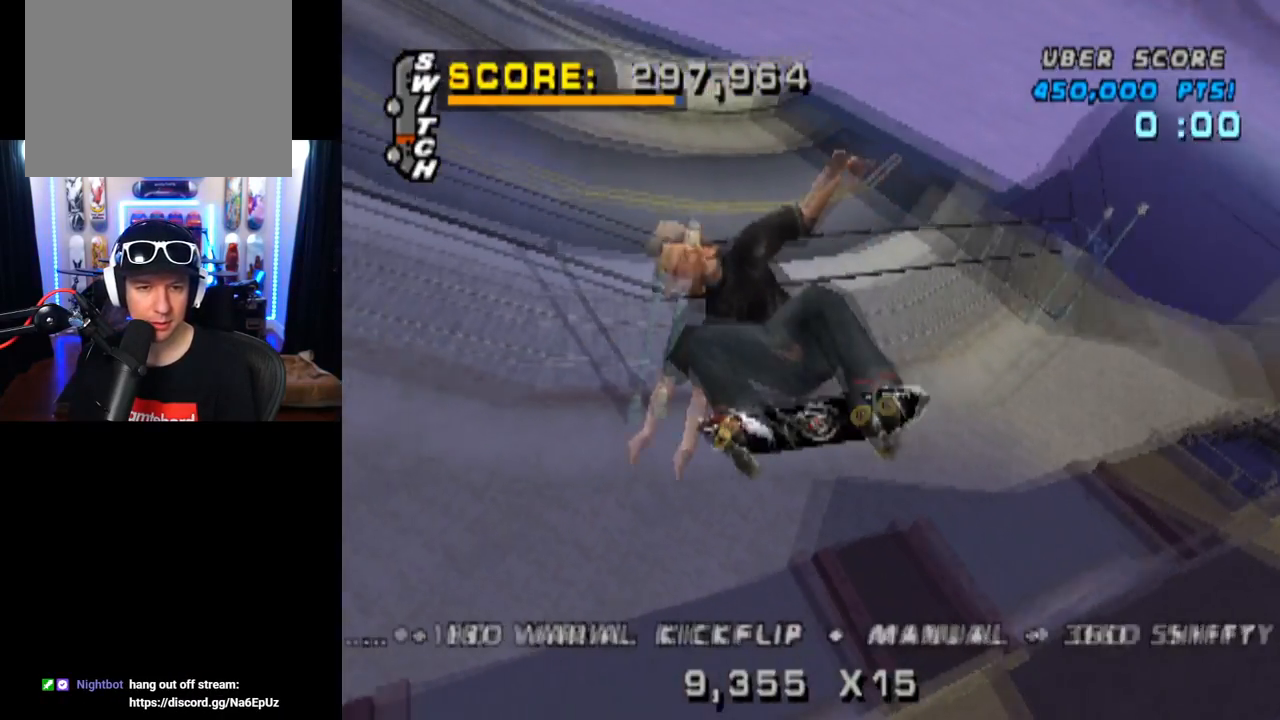
{"buttons": ["DPAD_RIGHT"], "left_stick": "center", "right_stick": "center", "events": [[417, "CIRCLE", "up"]]}
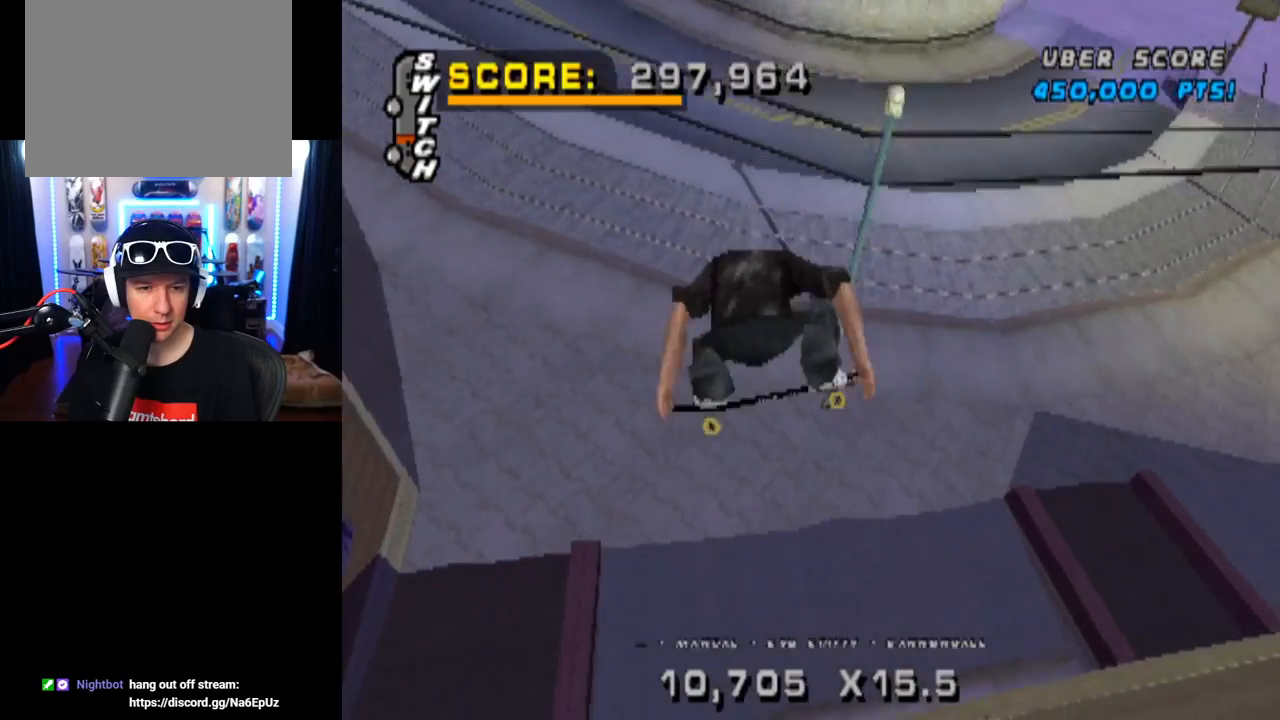
{"buttons": ["CROSS"], "left_stick": "center", "right_stick": "center", "events": [[50, "CROSS", "down"], [100, "DPAD_RIGHT", "up"]]}
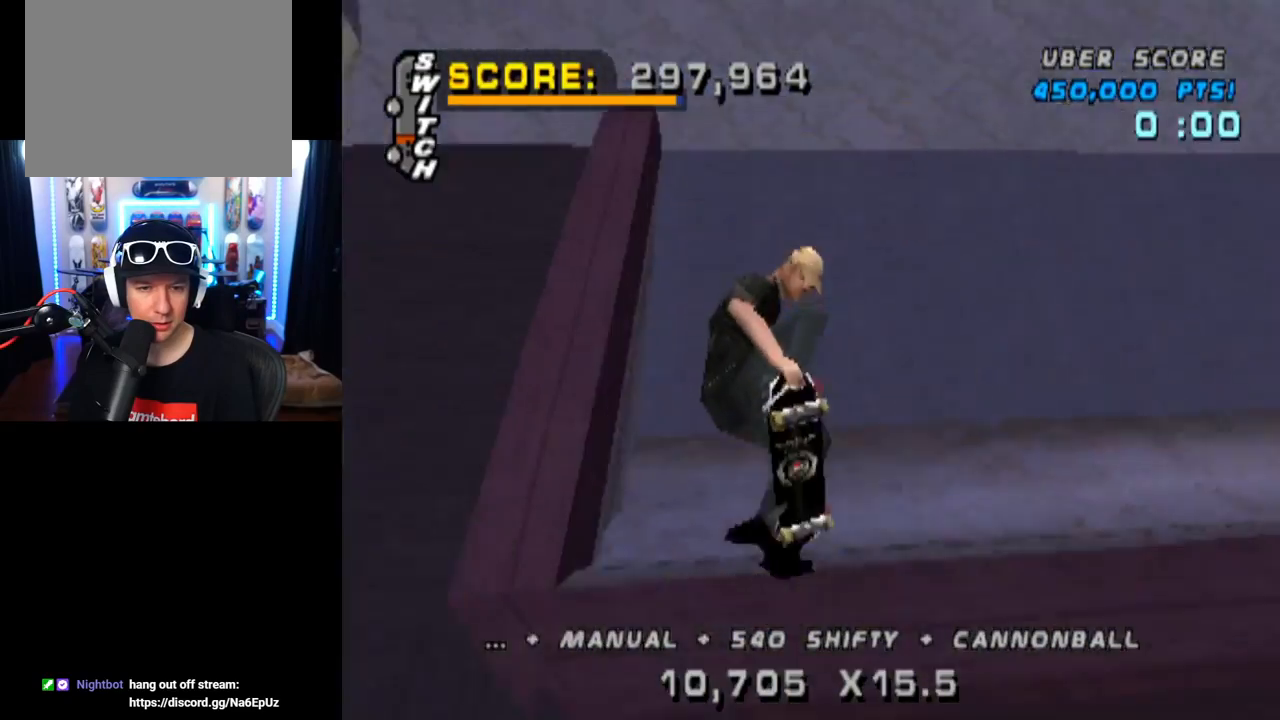
{"buttons": ["CROSS"], "left_stick": "center", "right_stick": "center", "events": []}
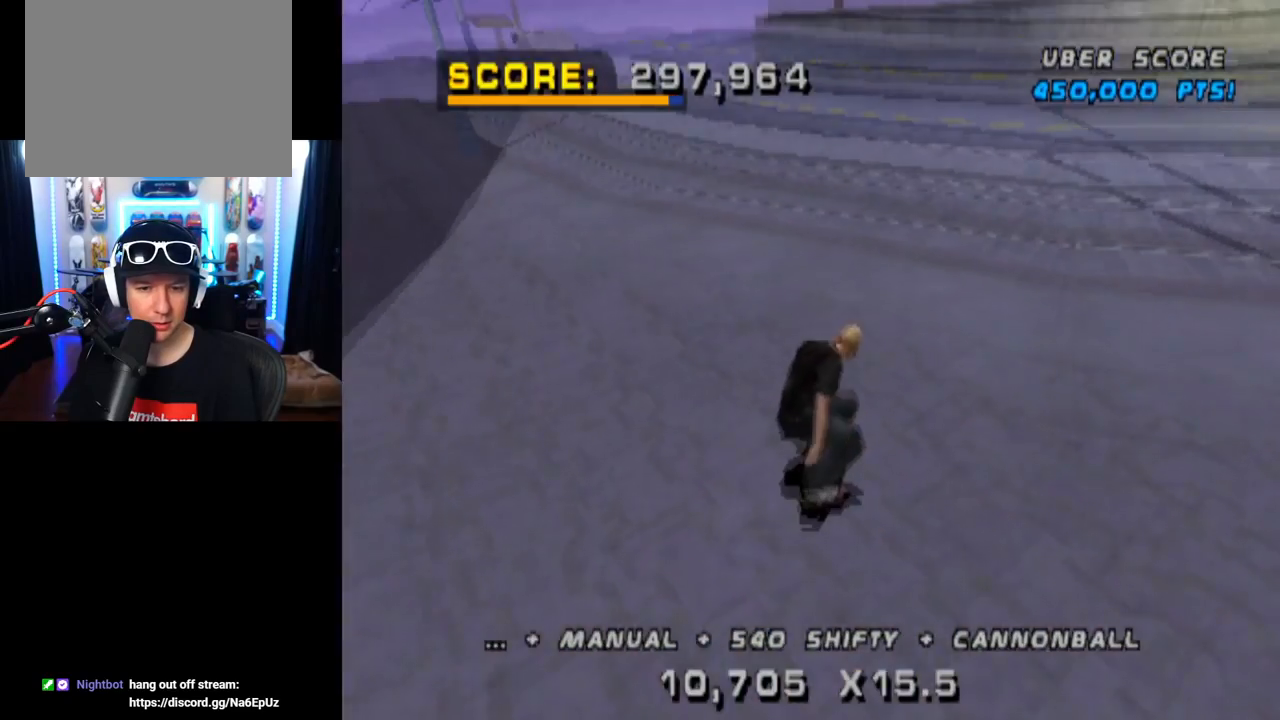
{"buttons": ["CROSS"], "left_stick": "center", "right_stick": "center", "events": []}
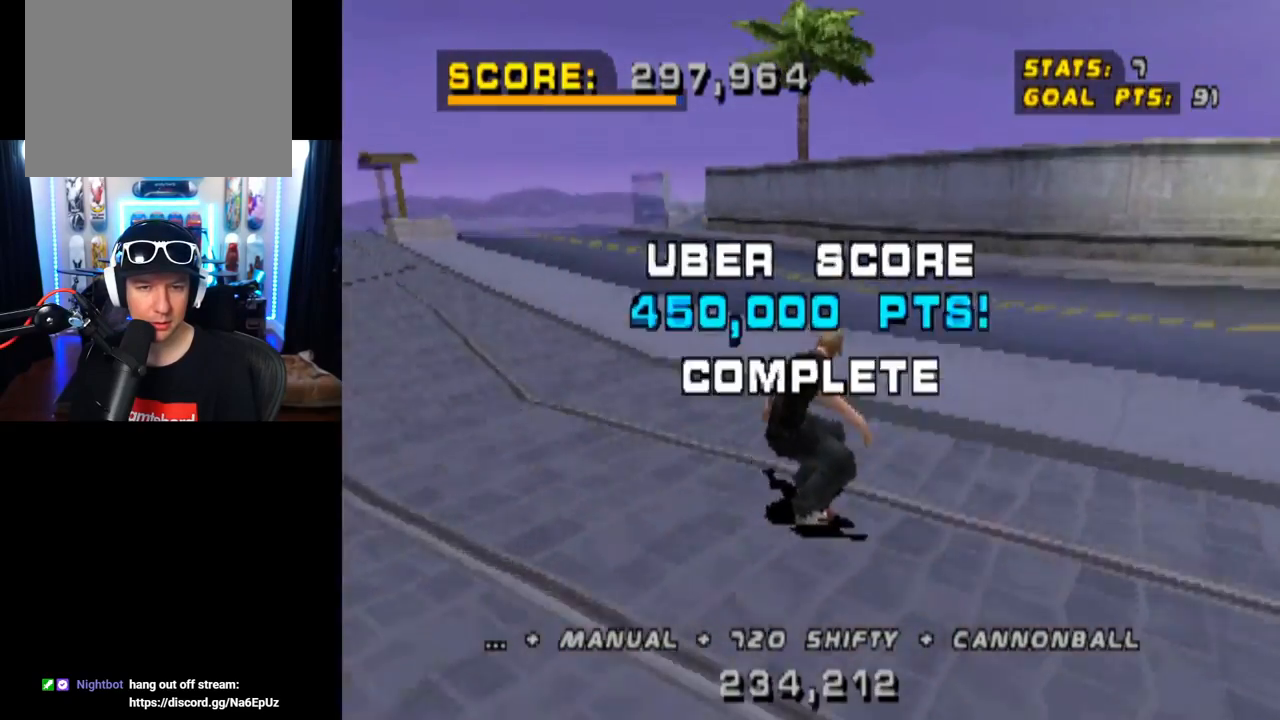
{"buttons": ["CROSS"], "left_stick": "center", "right_stick": "center", "events": [[100, "DPAD_LEFT", "down"], [284, "DPAD_LEFT", "up"]]}
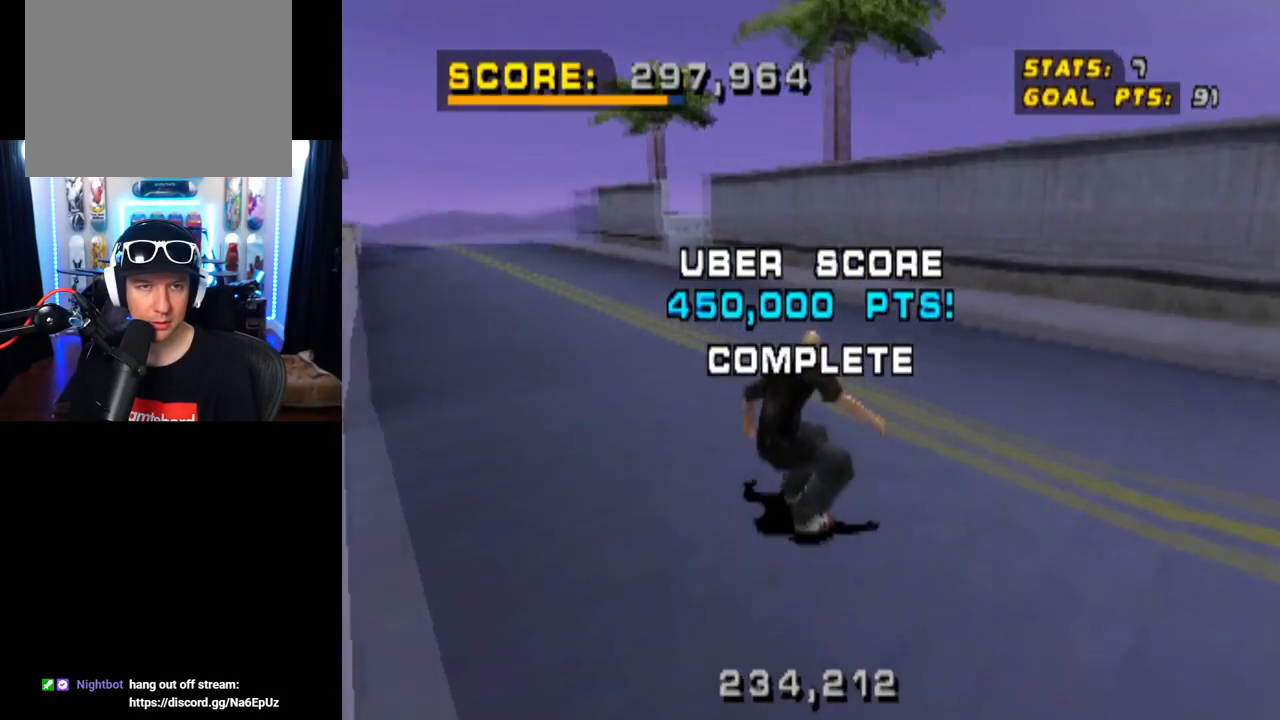
{"buttons": ["CROSS", "DPAD_LEFT"], "left_stick": "center", "right_stick": "center", "events": [[333, "DPAD_LEFT", "down"]]}
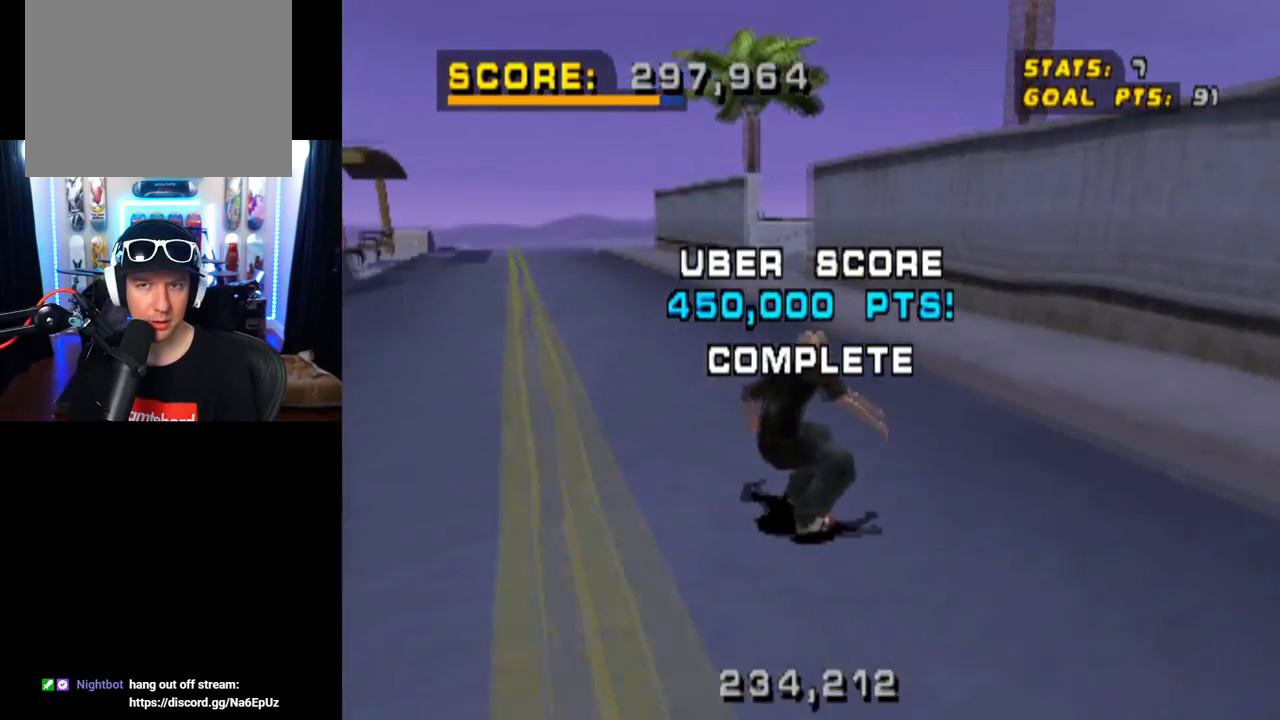
{"buttons": ["CROSS", "DPAD_RIGHT"], "left_stick": "center", "right_stick": "center", "events": [[17, "DPAD_LEFT", "up"], [484, "DPAD_RIGHT", "down"]]}